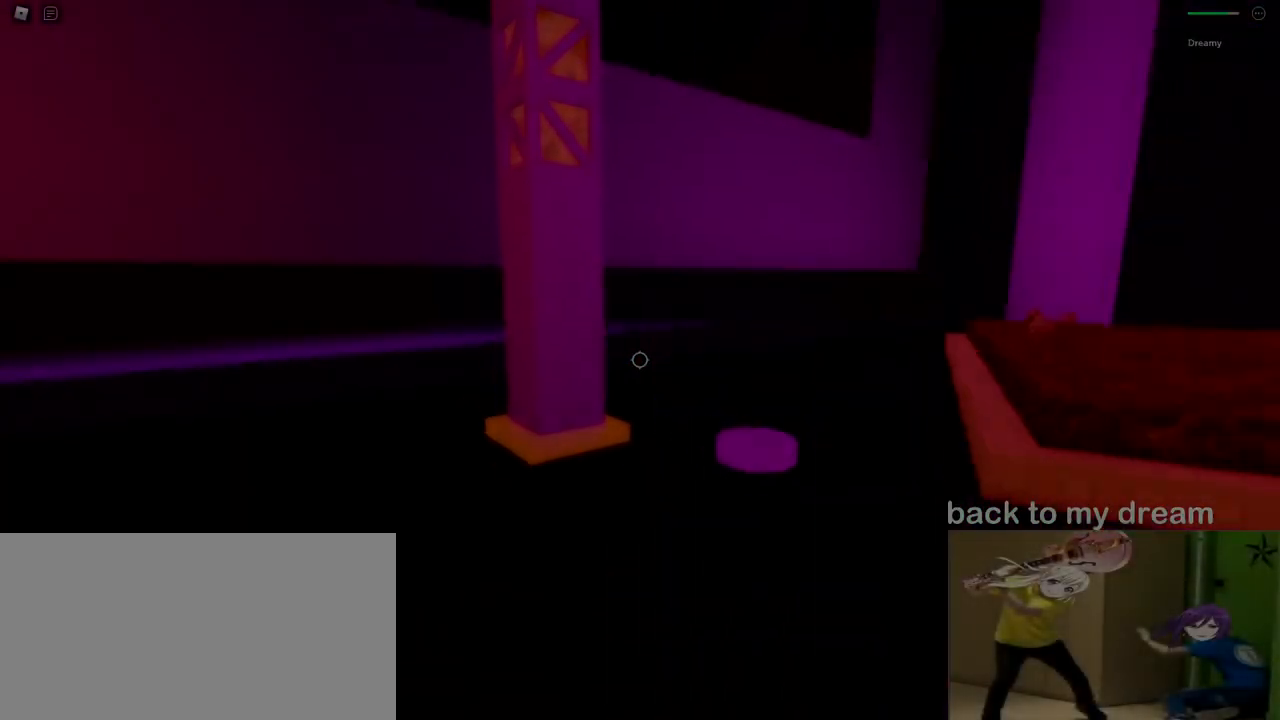
Gameplay with keyboard and mouse; each line is a JSON object with the keys and mouse buttons held at the frame after it. "events" lists presses ("down") and releases ("up") of "a", "ctrl", "d", "e", "q", "s", "shift", "space", "w", "mouse_left", "mouse_wheel", "mouse_right", "mouse_mb4" and "mouse_mb5" between this image and that frame as [ms after this image, input, new state], when the widget could be followed in between. "mouse_left", "mouse_wheel", "mouse_right", "mouse_mb4", "mouse_mb5" = the "left", "wheel", "right", "mb4", "mb5" buttons of the "mouse" list. No other keys are recorded. "wheel" means that the mouse wheel is clicked or scrolled. Mouse movement is not recorded.
{"keys": ["w"], "mouse": ["right"]}
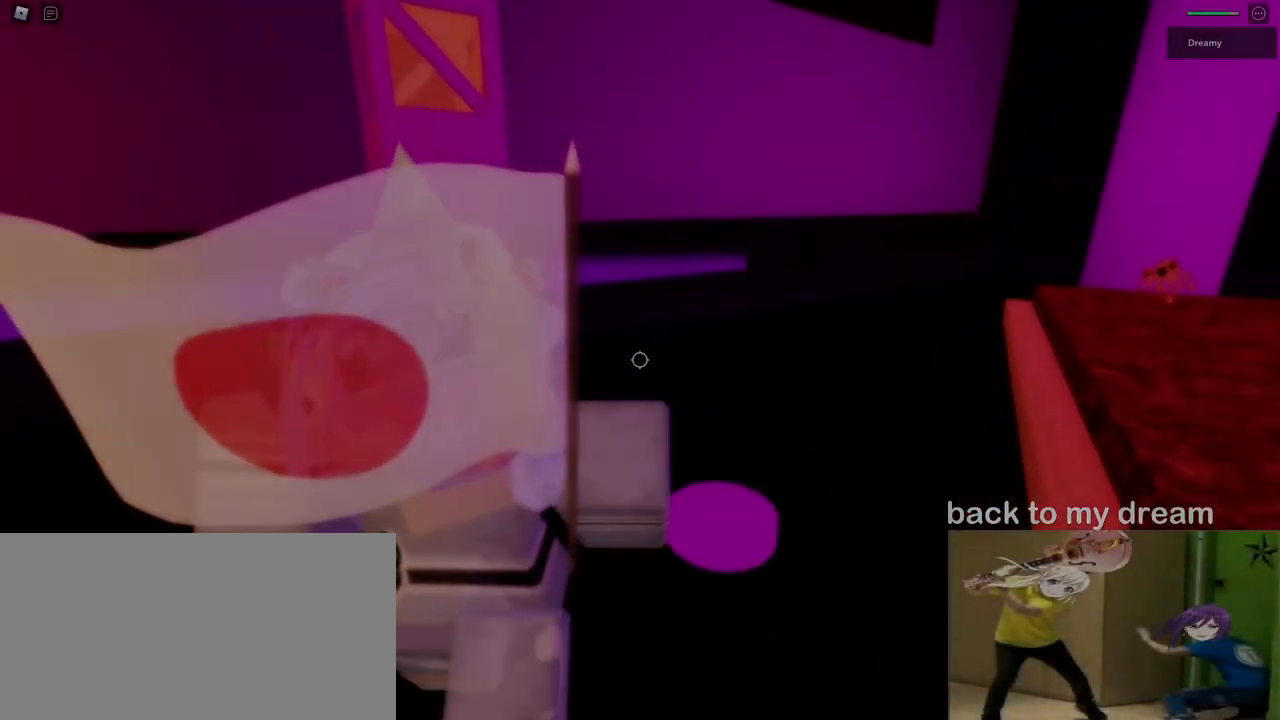
{"keys": ["w"], "mouse": ["right"], "events": [[33, "space", "down"], [183, "space", "up"]]}
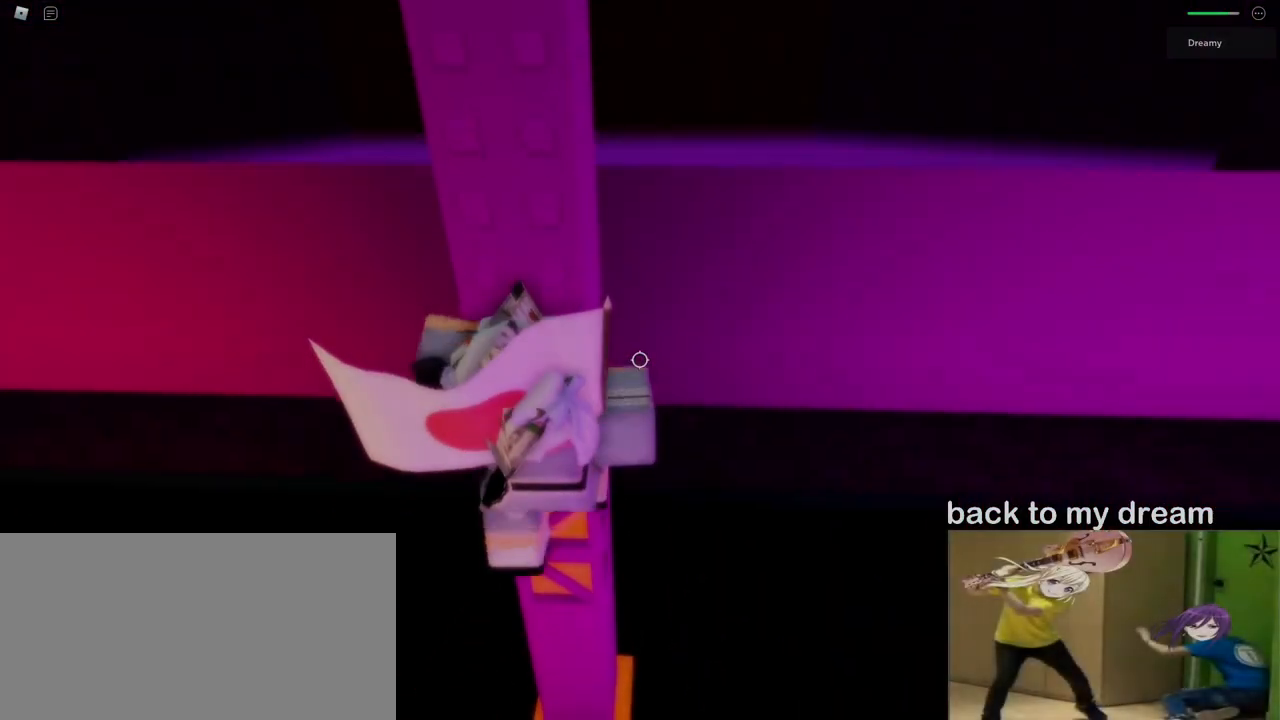
{"keys": ["w"], "mouse": ["right"], "events": [[317, "space", "down"], [400, "space", "up"]]}
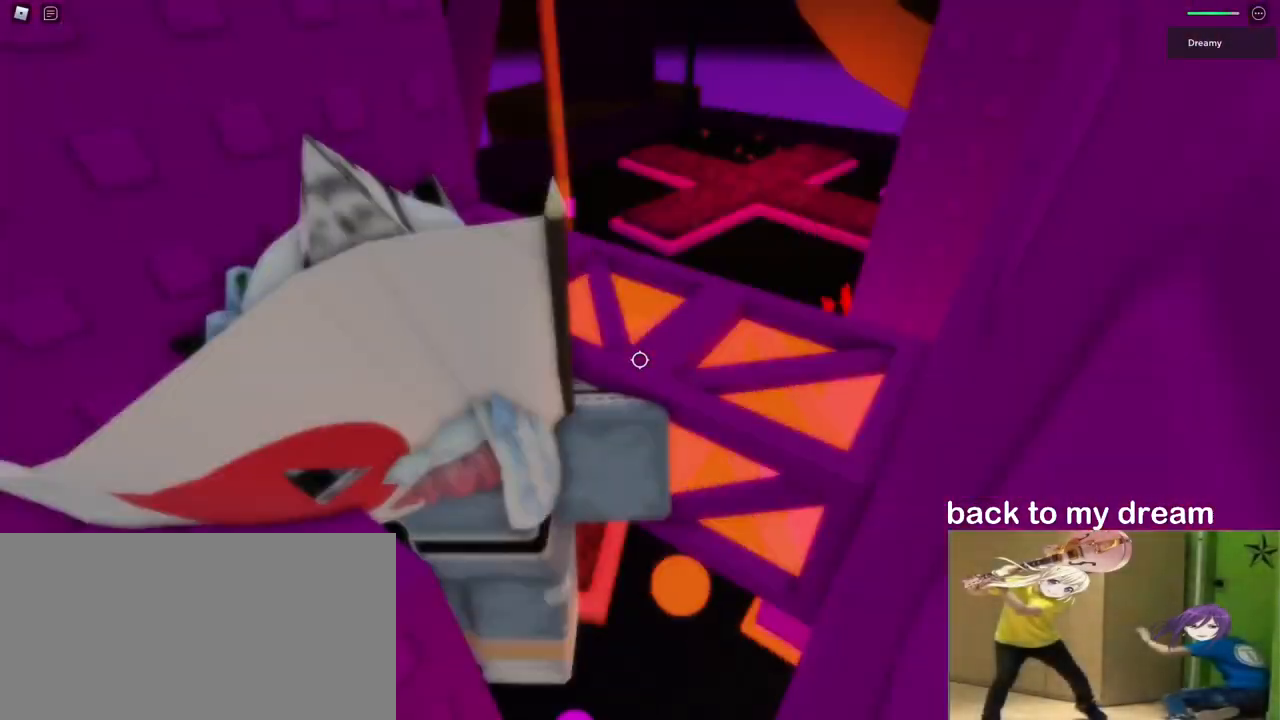
{"keys": [], "mouse": ["right"], "events": [[433, "w", "up"]]}
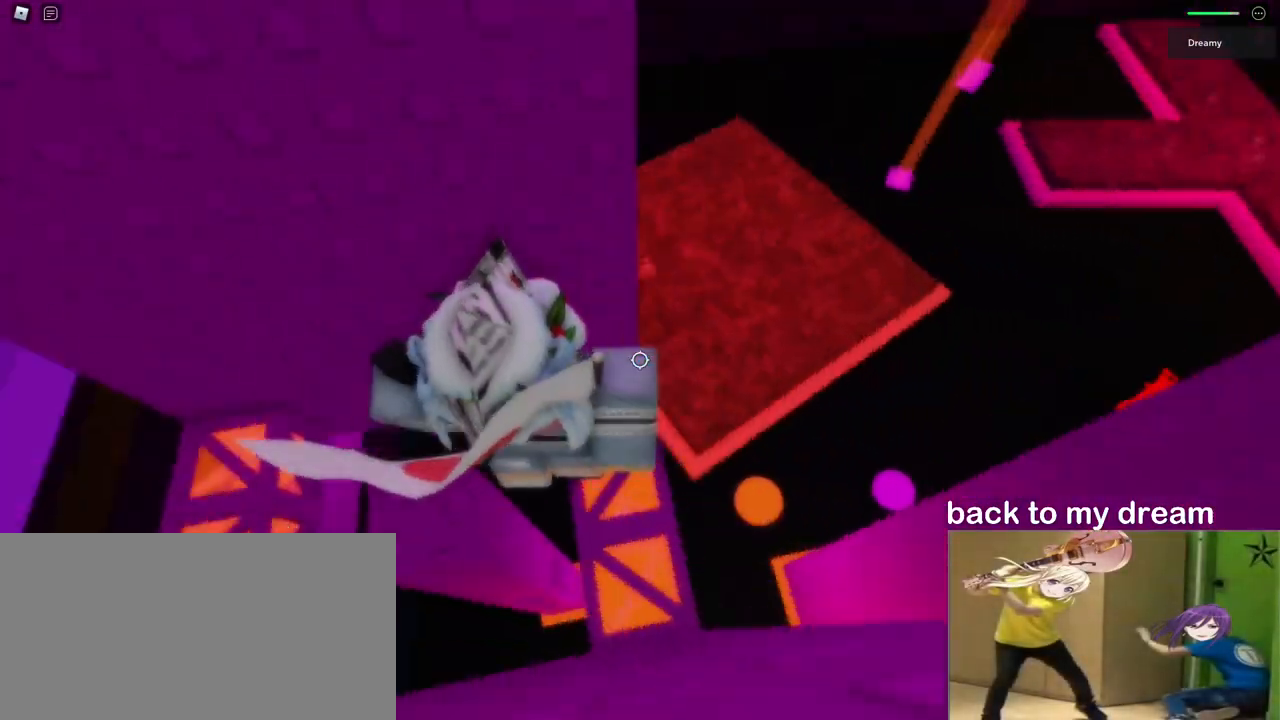
{"keys": ["d"], "mouse": ["right"], "events": [[33, "d", "down"], [33, "w", "down"], [217, "d", "up"], [217, "w", "up"], [450, "d", "down"]]}
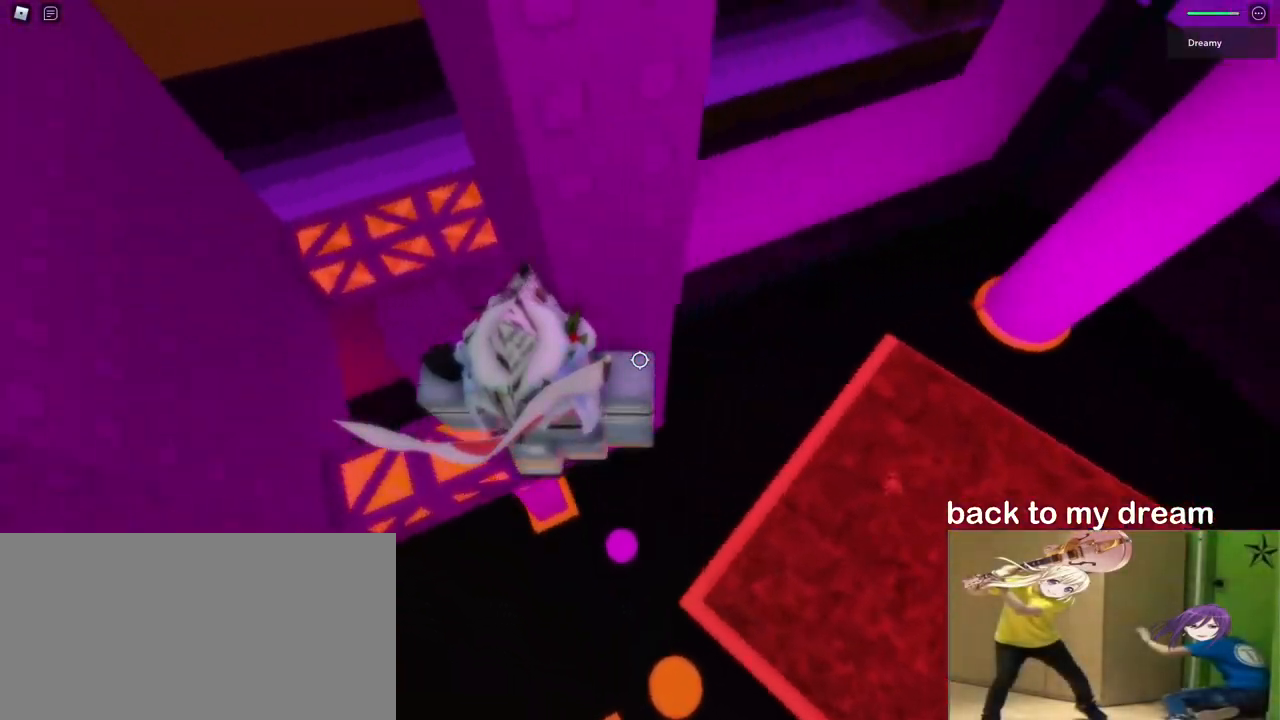
{"keys": ["d", "space"], "mouse": ["right"], "events": [[100, "space", "down"]]}
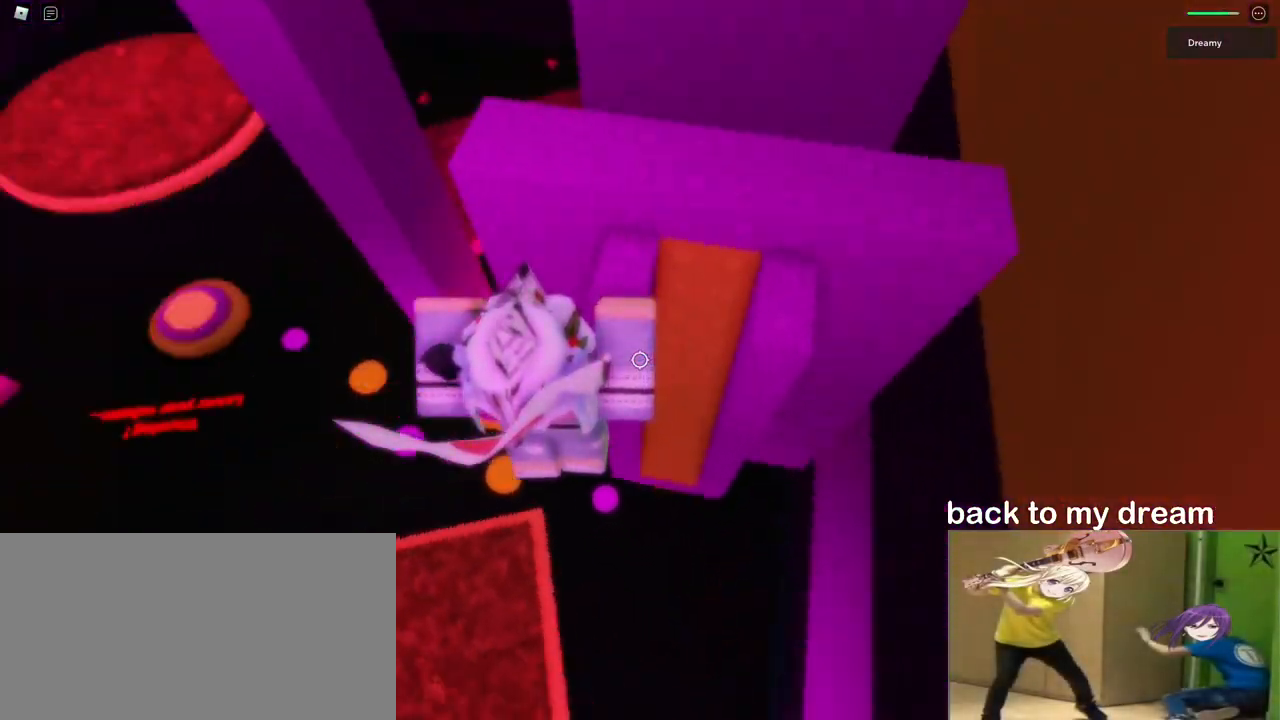
{"keys": ["space"], "mouse": ["right"], "events": [[283, "w", "down"], [417, "d", "up"], [467, "w", "up"]]}
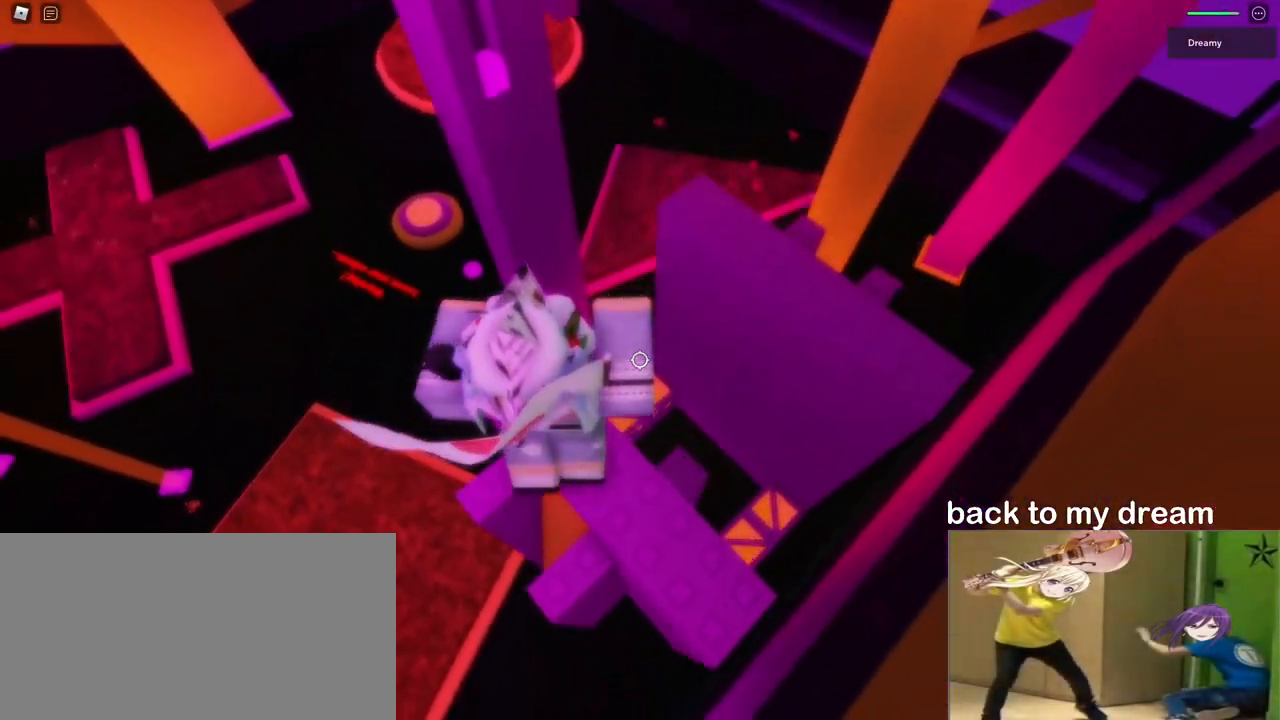
{"keys": ["w"], "mouse": ["right"], "events": [[133, "space", "up"], [400, "w", "down"]]}
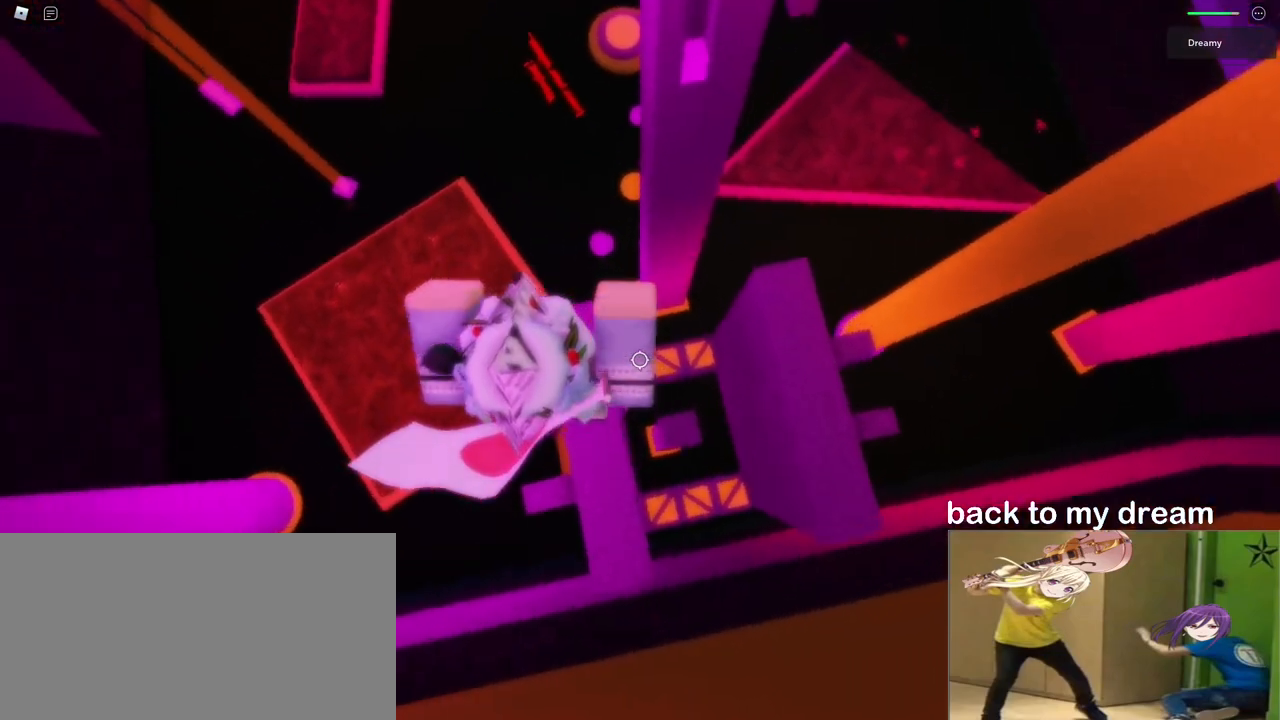
{"keys": ["space", "w"], "mouse": ["right"], "events": [[317, "space", "down"]]}
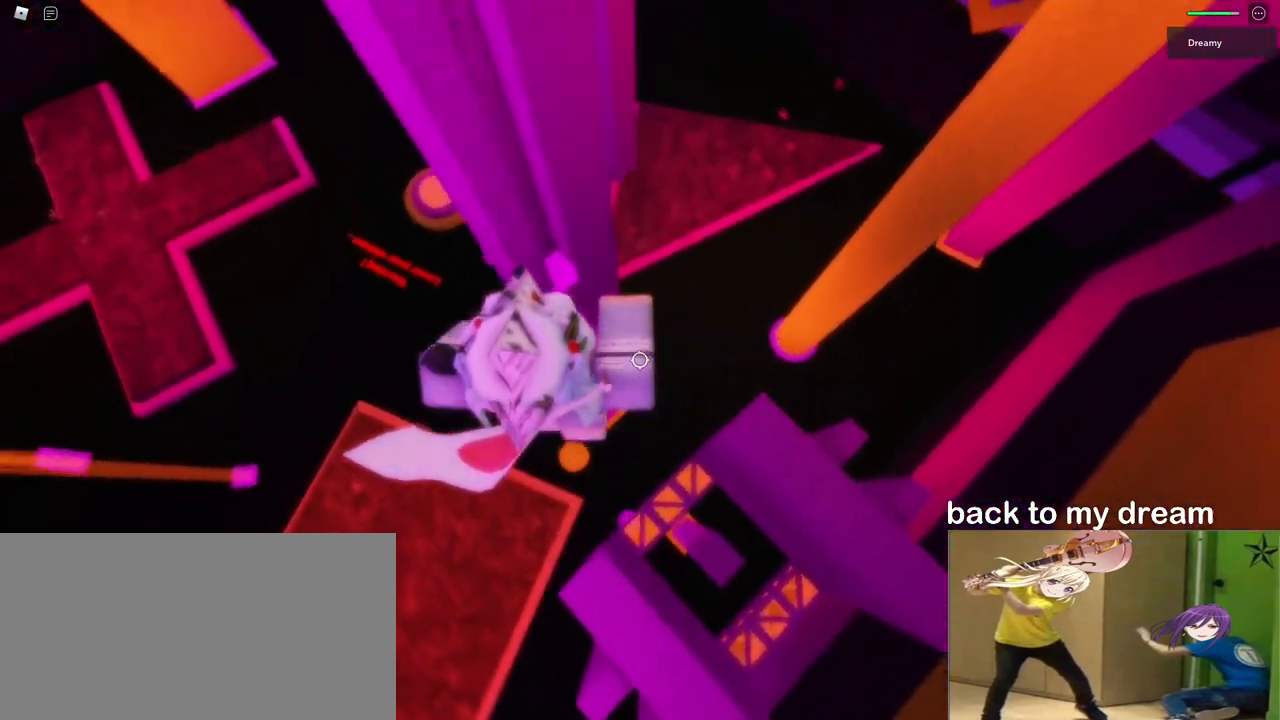
{"keys": ["a", "w"], "mouse": ["right"], "events": [[17, "space", "up"], [267, "a", "down"], [433, "mouse_wheel", "down"], [500, "mouse_wheel", "up"]]}
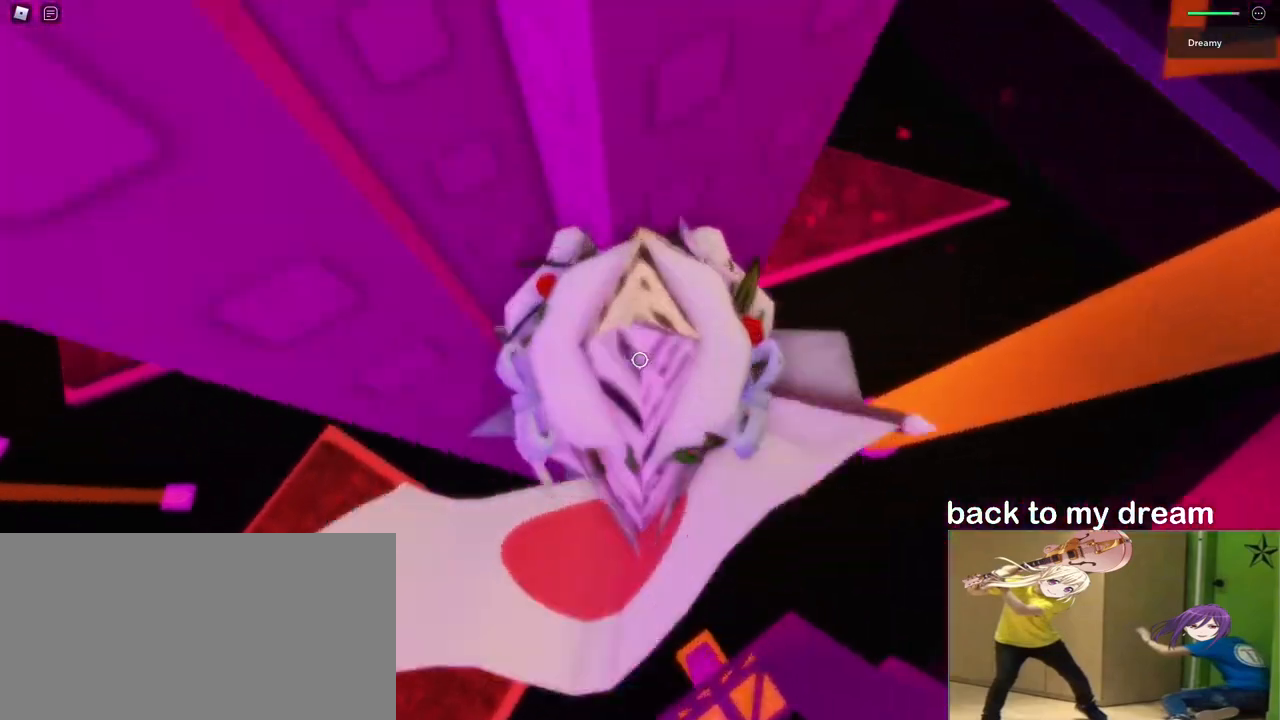
{"keys": ["a", "w"], "mouse": ["right"], "events": []}
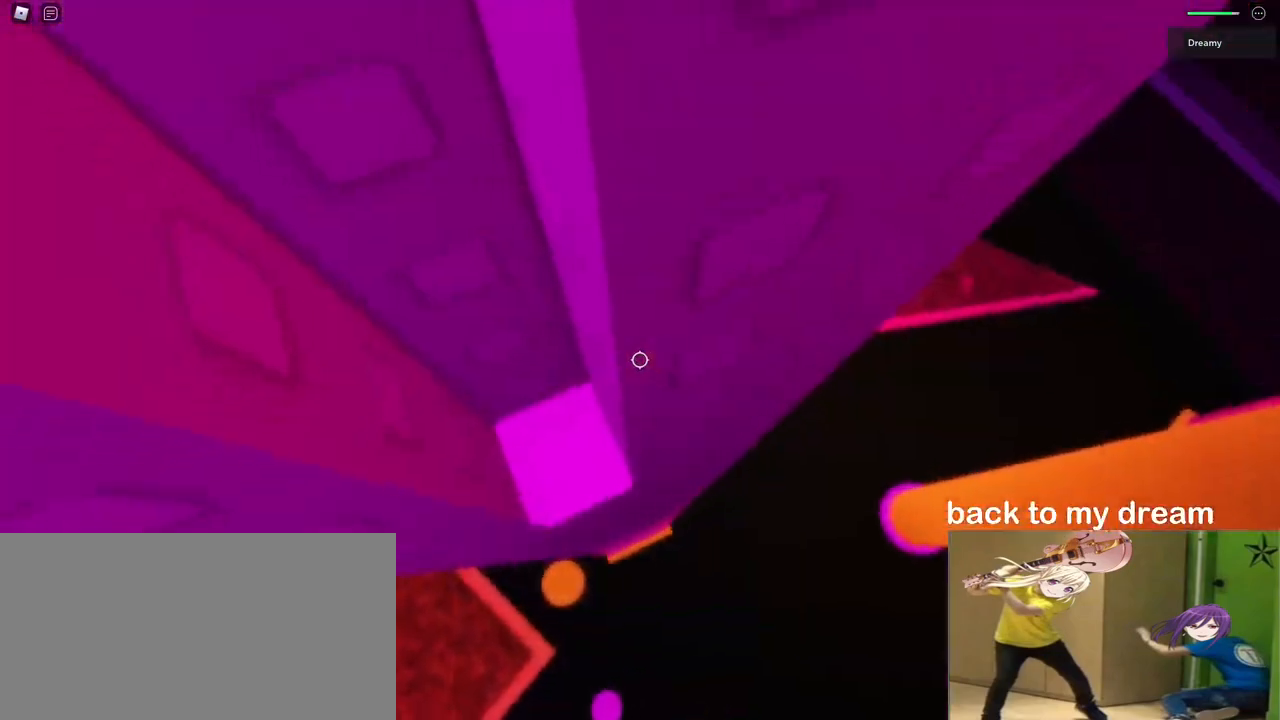
{"keys": ["d", "space"], "mouse": ["right"], "events": [[50, "a", "up"], [50, "w", "up"], [283, "d", "down"], [350, "space", "down"]]}
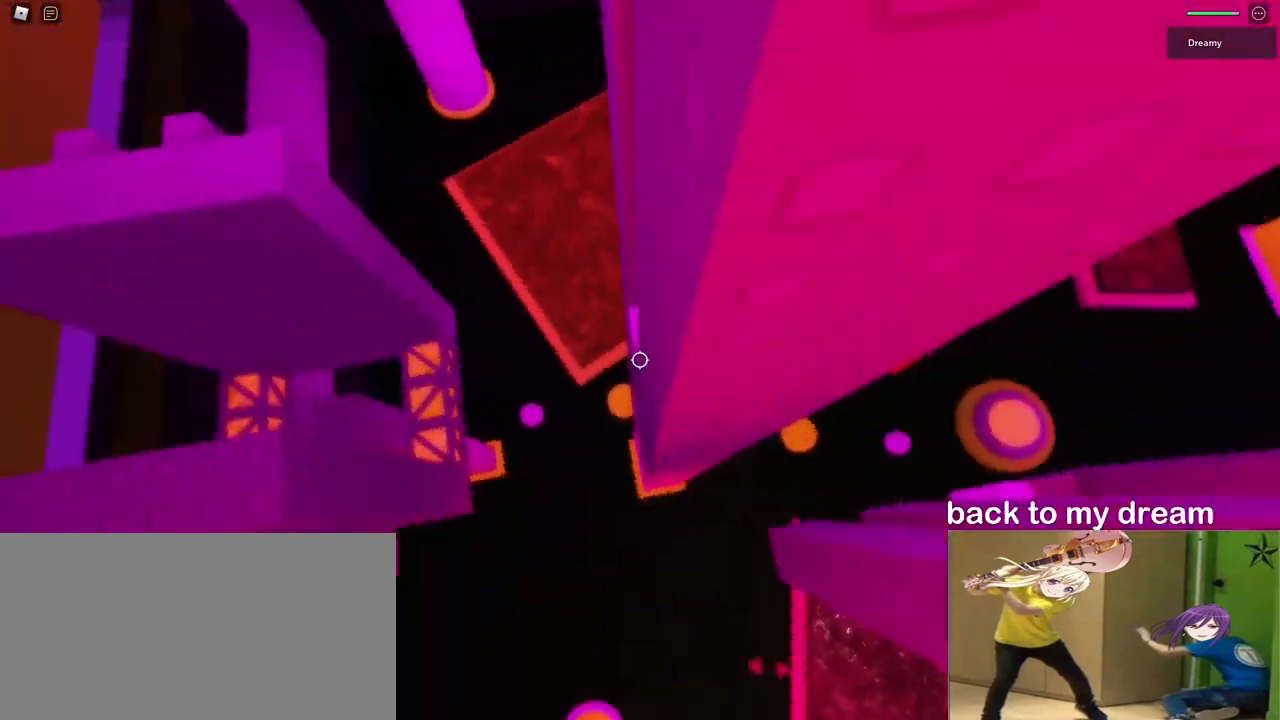
{"keys": ["d"], "mouse": ["right"], "events": [[17, "space", "up"]]}
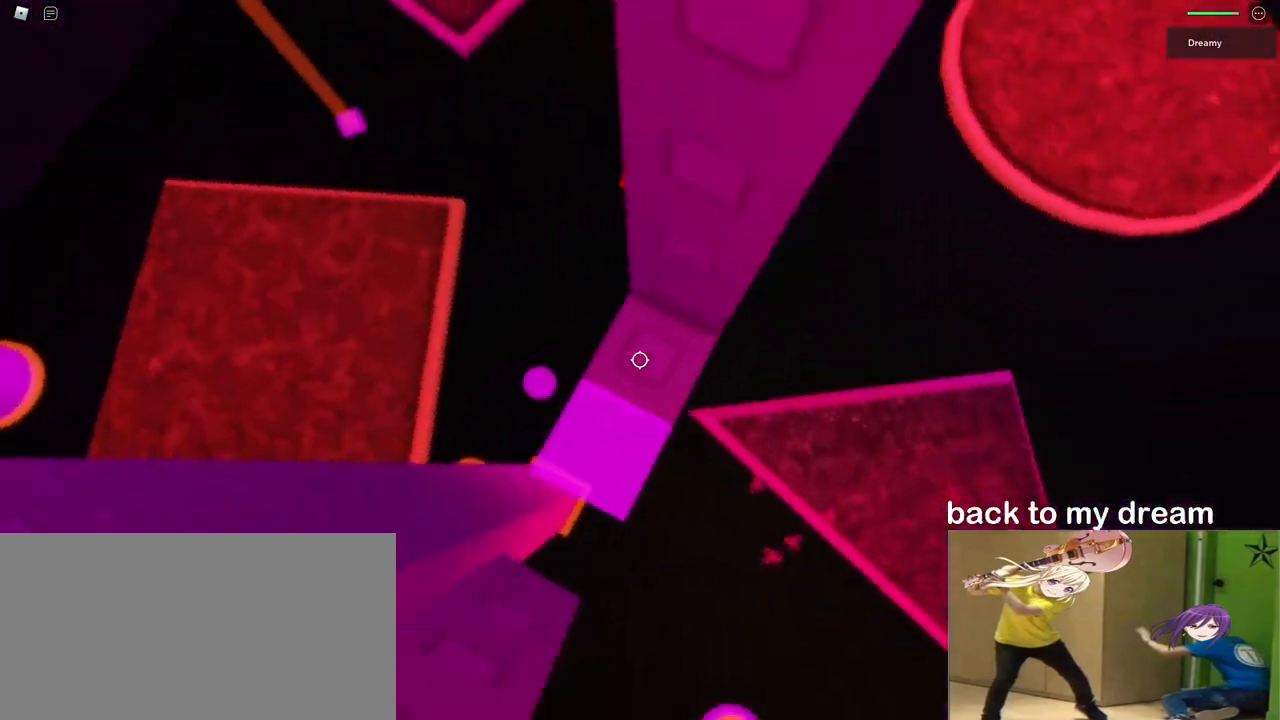
{"keys": ["d"], "mouse": ["right"], "events": [[17, "d", "up"], [183, "w", "down"], [283, "w", "up"], [483, "d", "down"]]}
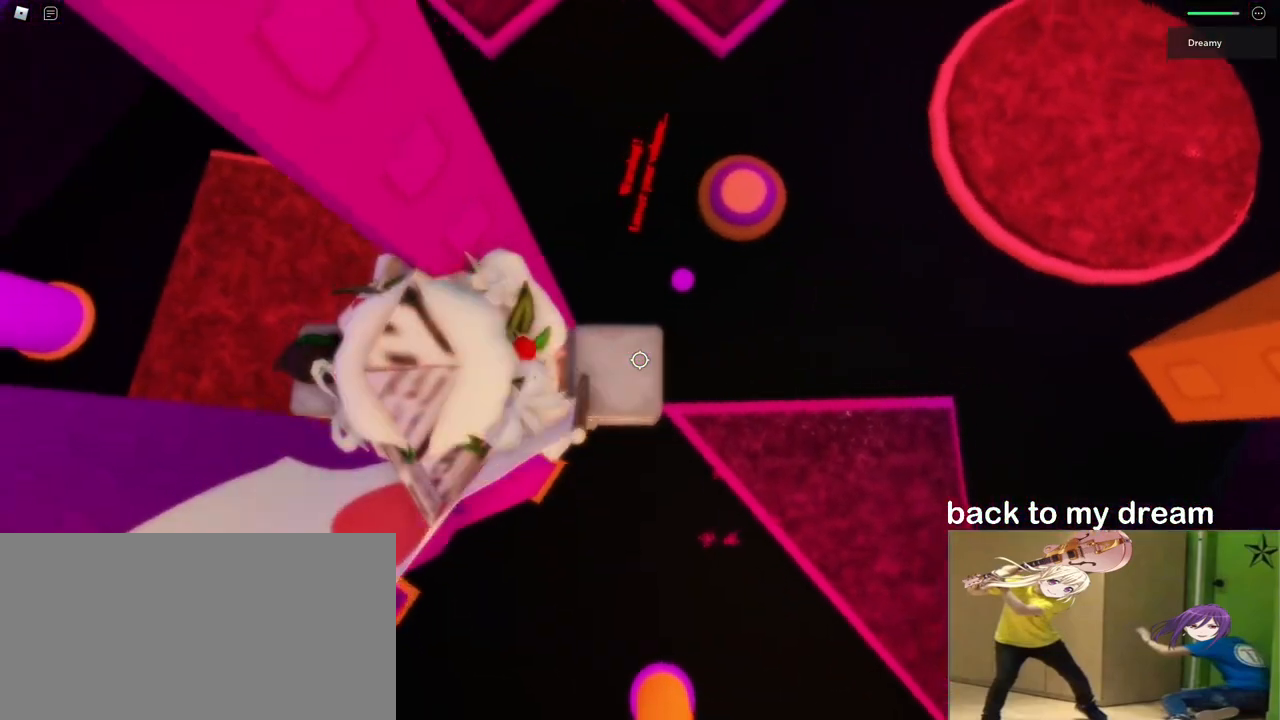
{"keys": ["d"], "mouse": ["right"], "events": [[83, "space", "down"], [233, "space", "up"]]}
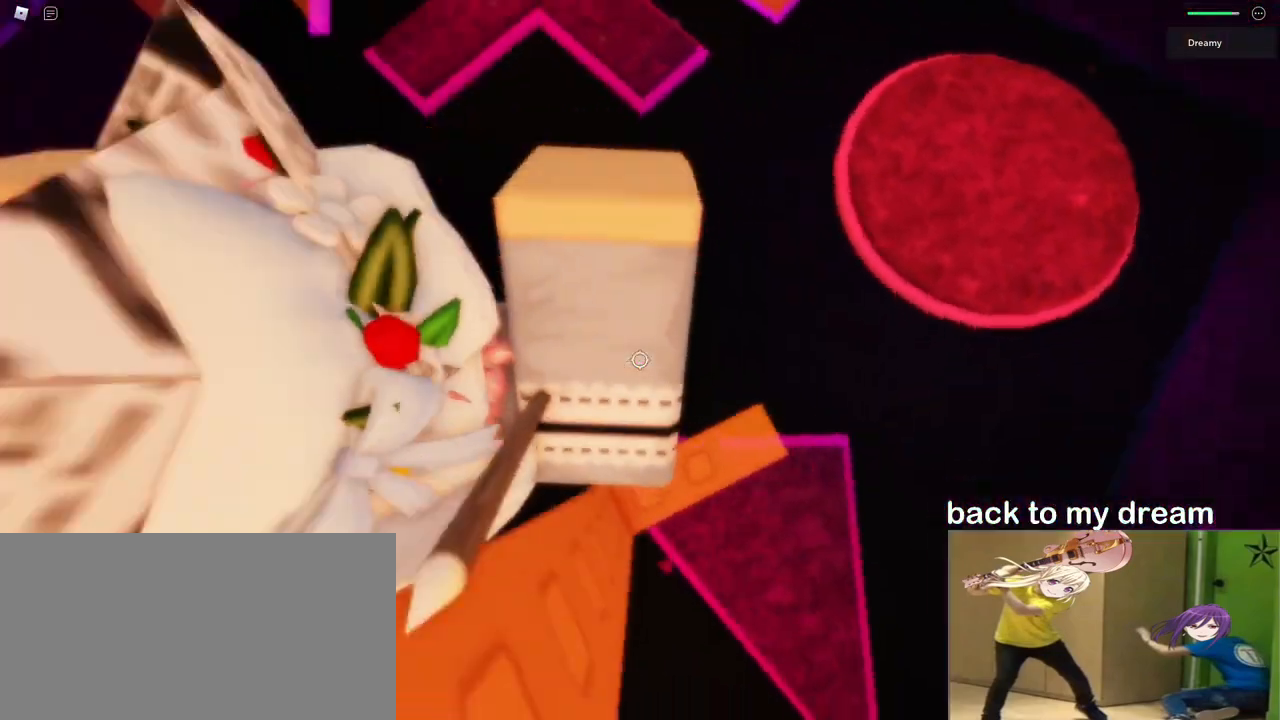
{"keys": [], "mouse": ["right"], "events": [[133, "mouse_right", "up"], [150, "d", "up"], [167, "shift", "down"], [233, "mouse_right", "down"], [233, "shift", "up"]]}
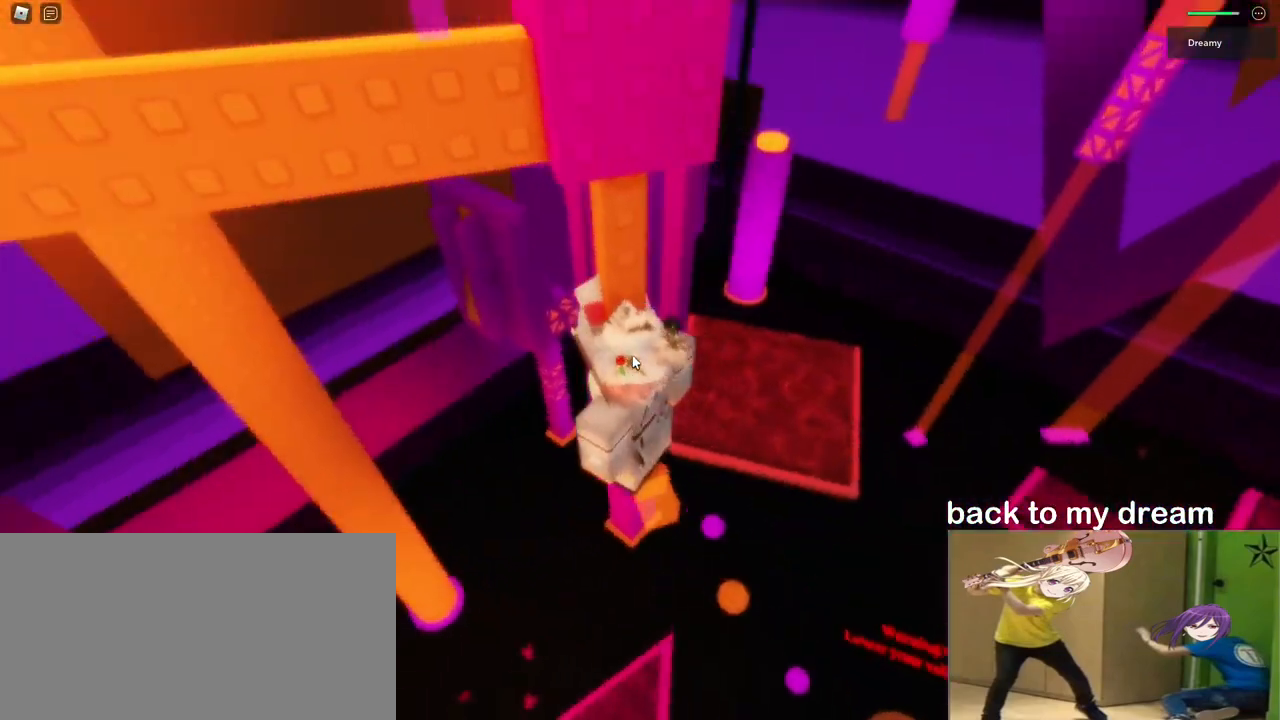
{"keys": ["a", "shift", "w"], "mouse": ["right"], "events": [[217, "a", "down"], [317, "space", "down"], [417, "shift", "down"], [433, "space", "up"], [450, "w", "down"]]}
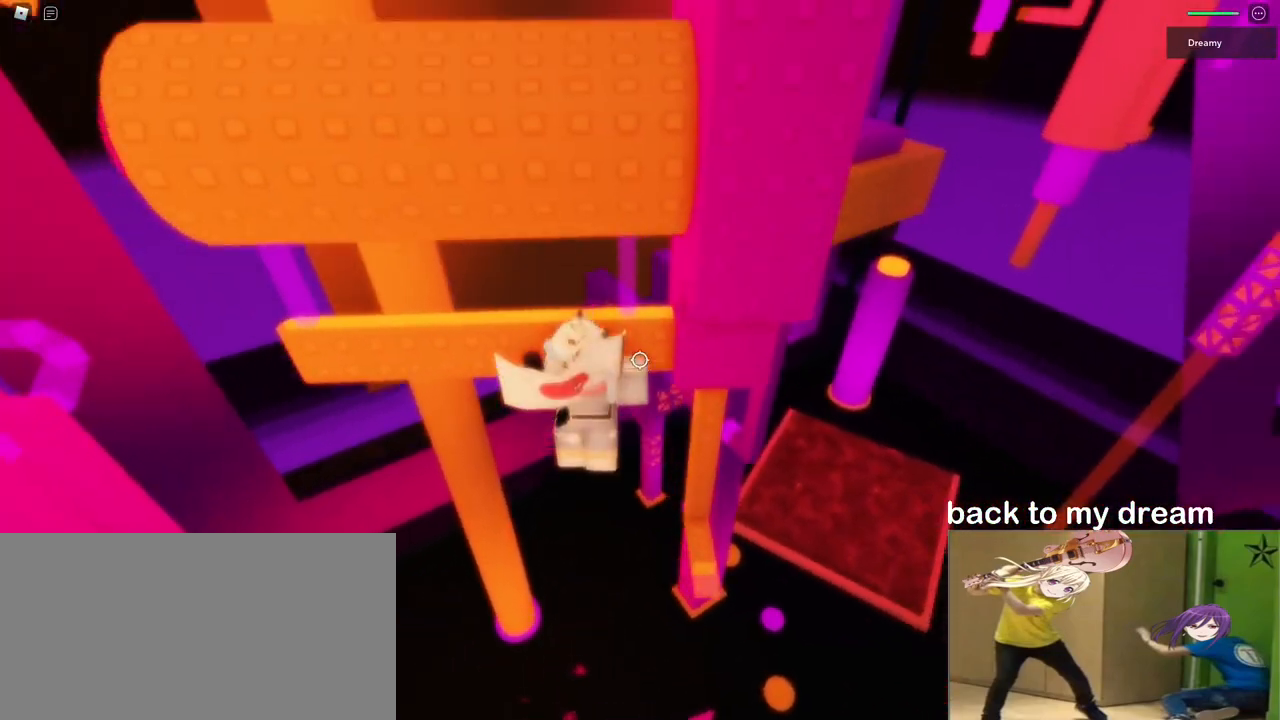
{"keys": ["a", "w"], "mouse": ["right"], "events": [[17, "shift", "up"]]}
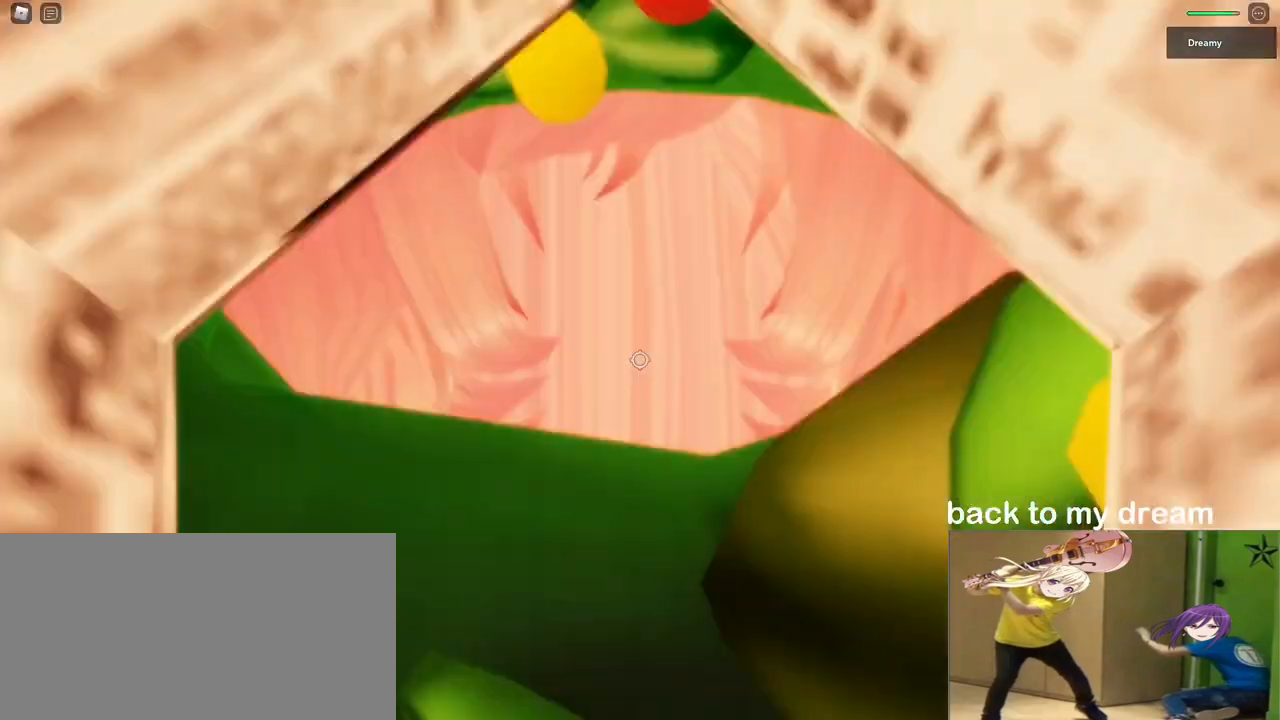
{"keys": ["a", "w"], "mouse": ["right"], "events": []}
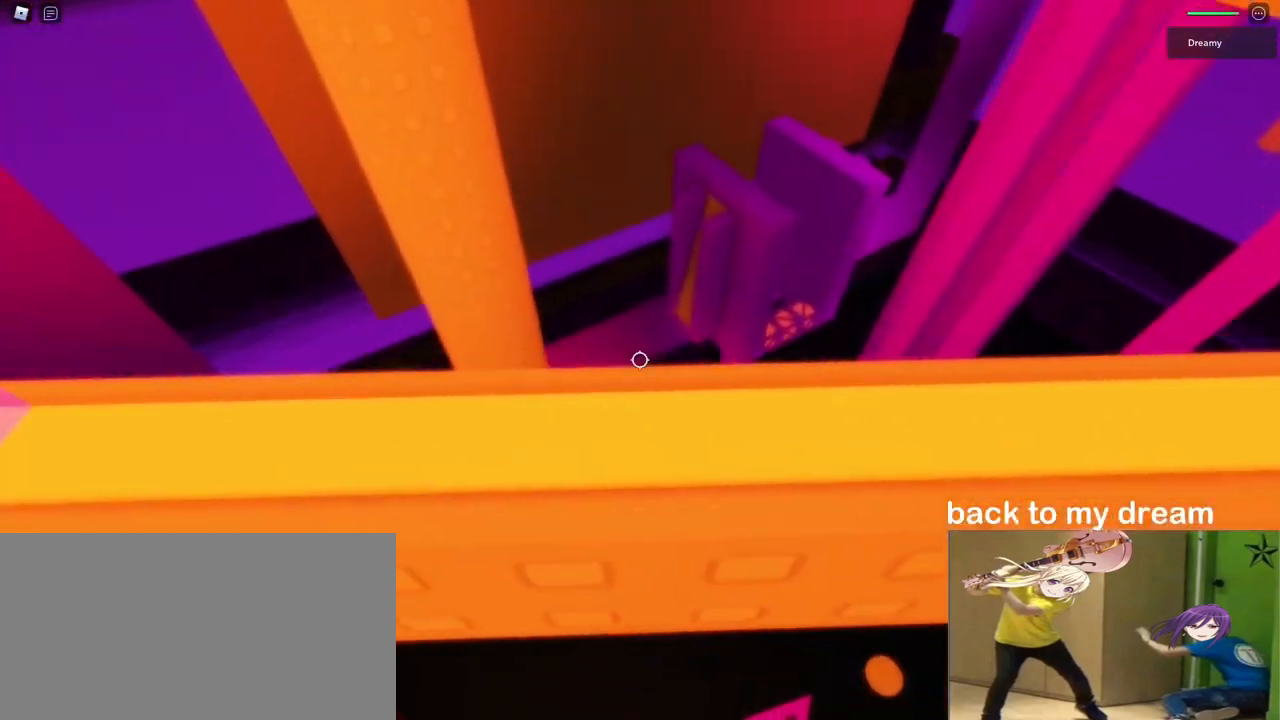
{"keys": [], "mouse": ["right"], "events": [[383, "a", "up"], [383, "w", "up"]]}
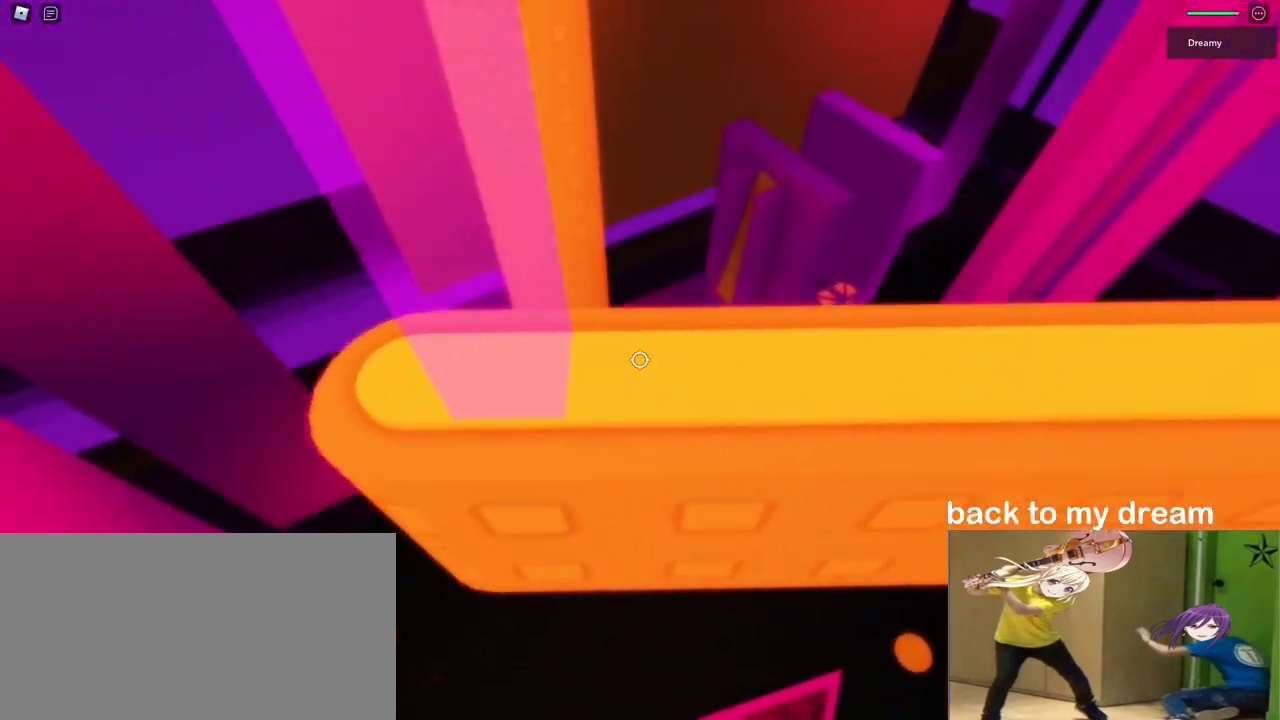
{"keys": ["a", "w"], "mouse": ["right"], "events": [[50, "a", "down"], [50, "w", "down"], [150, "a", "up"], [150, "w", "up"], [250, "a", "down"], [250, "w", "down"], [333, "a", "up"], [333, "w", "up"], [433, "a", "down"], [433, "w", "down"]]}
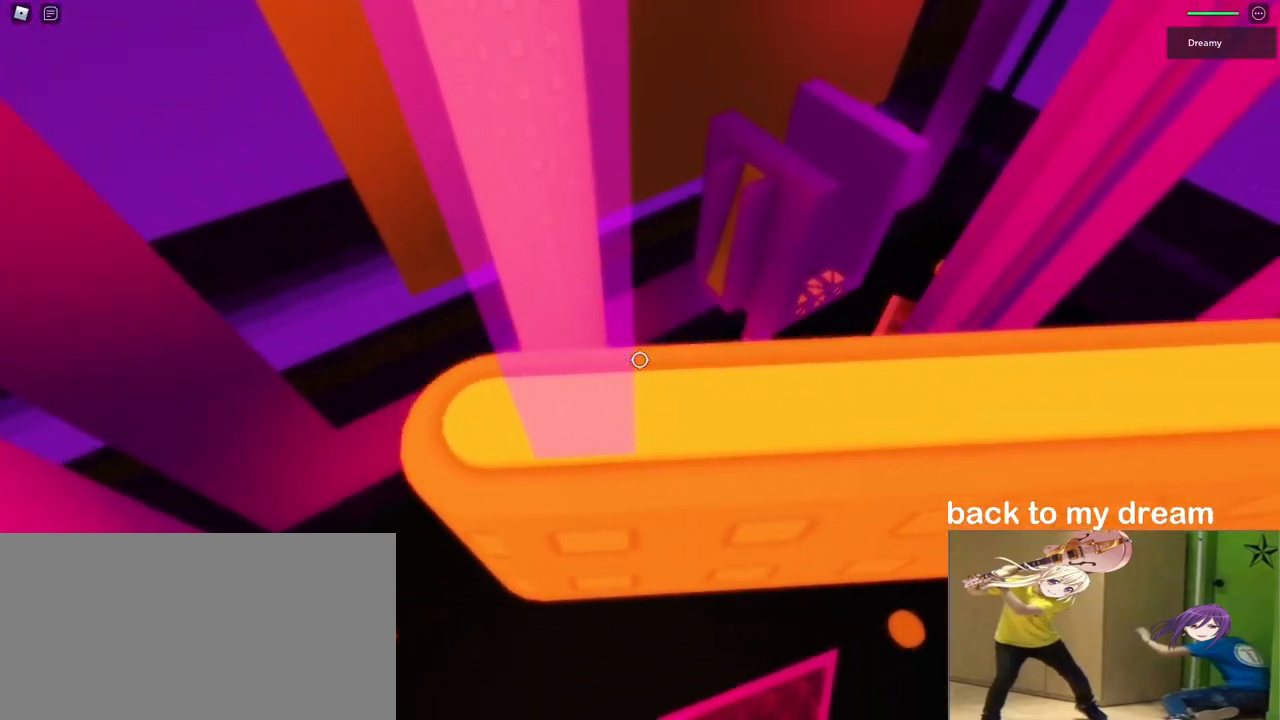
{"keys": [], "mouse": ["right"], "events": [[17, "a", "up"], [17, "w", "up"], [133, "a", "down"], [133, "w", "down"], [200, "a", "up"], [200, "w", "up"], [333, "a", "down"], [333, "w", "down"], [417, "w", "up"], [433, "a", "up"]]}
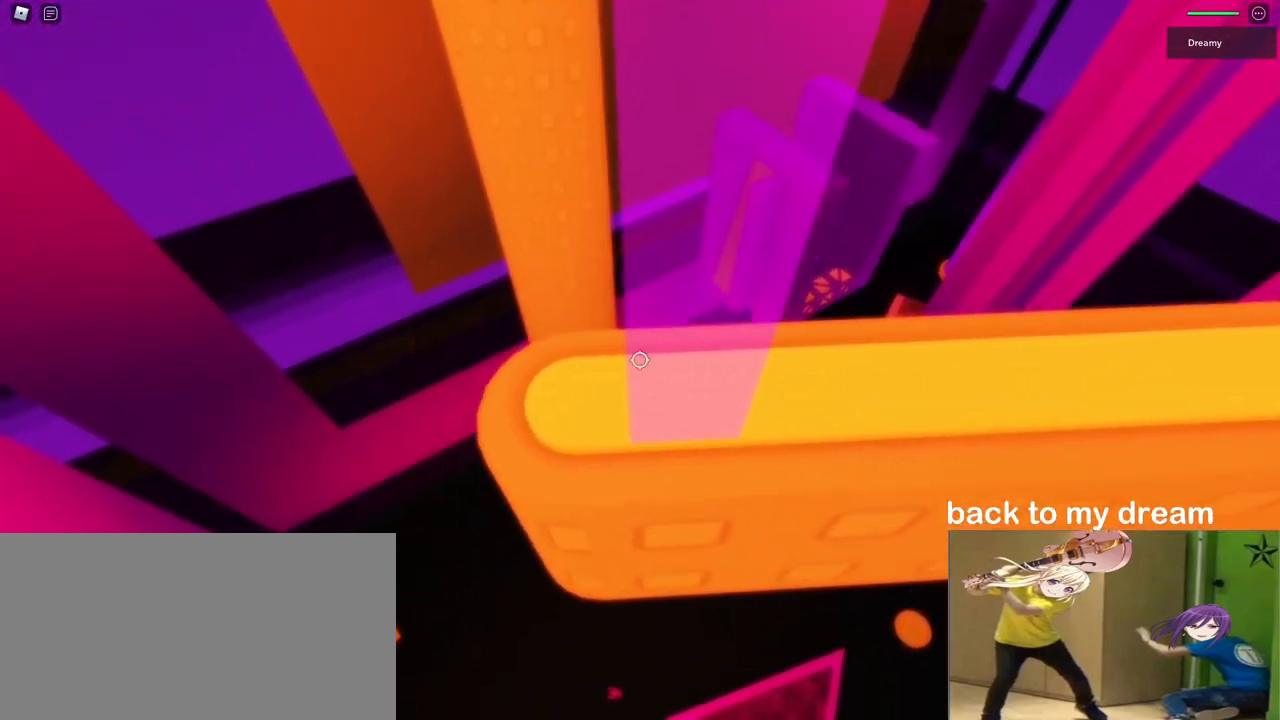
{"keys": [], "mouse": ["right"], "events": [[67, "a", "down"], [67, "w", "down"], [150, "a", "up"], [167, "w", "up"], [333, "a", "down"], [333, "w", "down"], [400, "a", "up"], [400, "w", "up"]]}
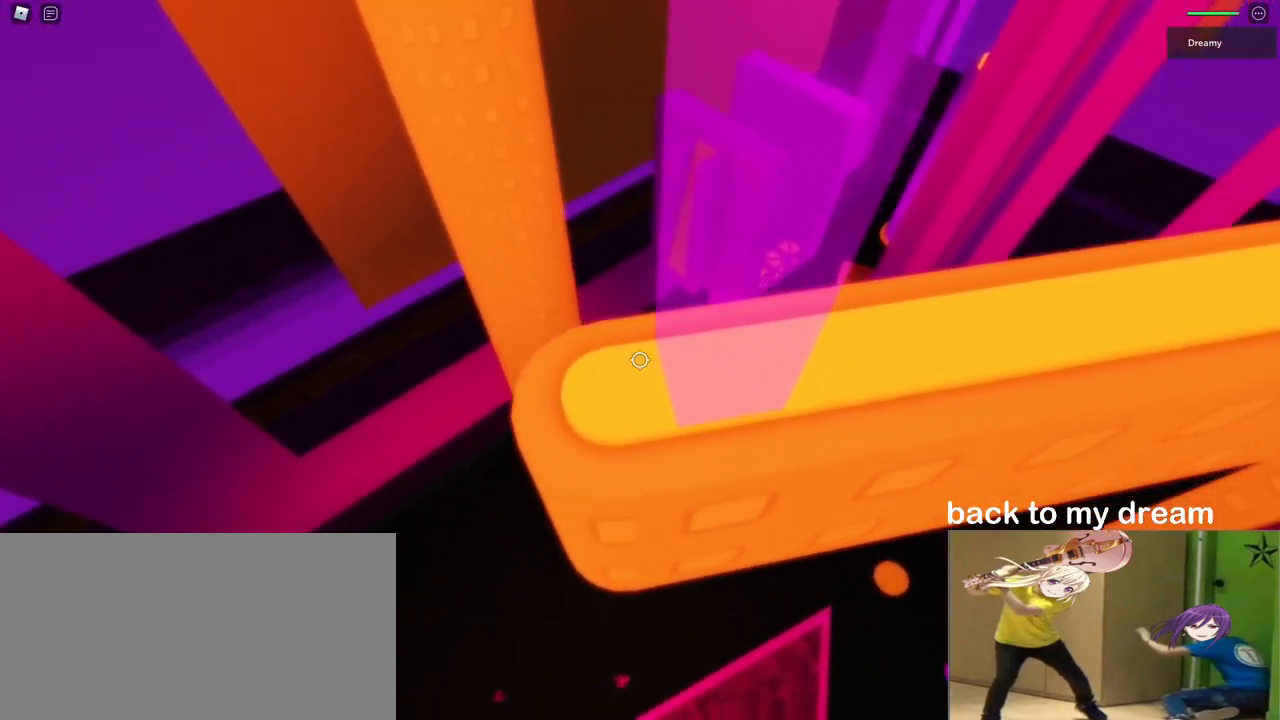
{"keys": [], "mouse": ["right"], "events": [[17, "a", "down"], [17, "w", "down"], [83, "a", "up"], [100, "w", "up"], [183, "a", "down"], [183, "w", "down"], [267, "a", "up"], [267, "w", "up"], [367, "a", "down"], [367, "w", "down"], [450, "a", "up"], [450, "w", "up"]]}
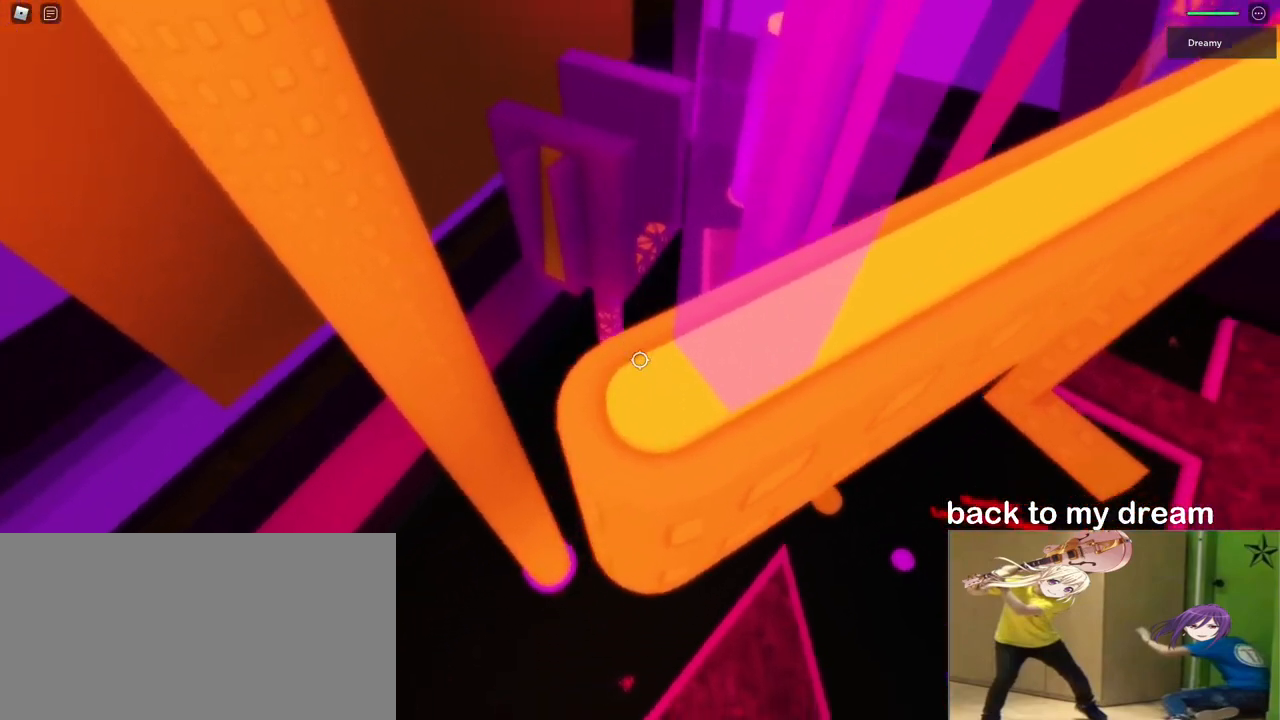
{"keys": [], "mouse": ["right"], "events": [[33, "a", "down"], [33, "w", "down"], [117, "a", "up"], [117, "w", "up"], [217, "a", "down"], [217, "w", "down"], [300, "a", "up"], [300, "w", "up"], [400, "a", "down"], [400, "w", "down"], [467, "a", "up"], [483, "w", "up"]]}
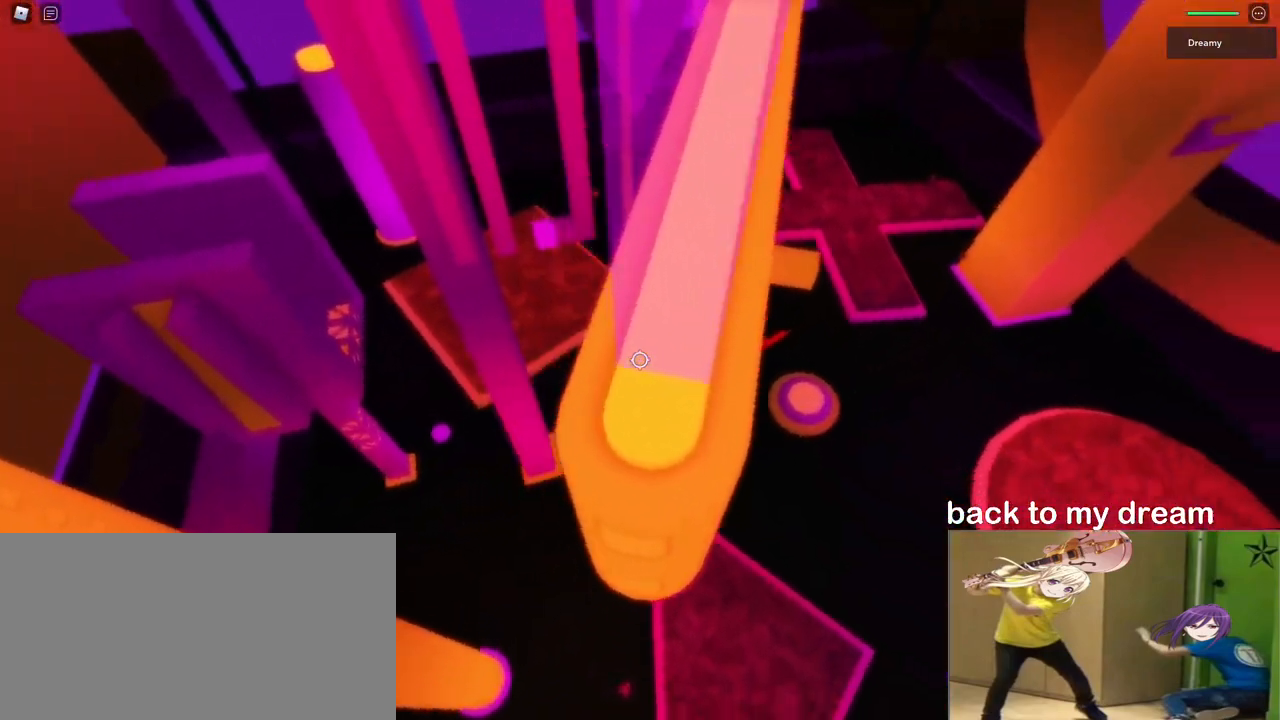
{"keys": ["w"], "mouse": ["right"], "events": [[83, "a", "down"], [100, "w", "down"], [150, "a", "up"], [150, "w", "up"], [483, "w", "down"]]}